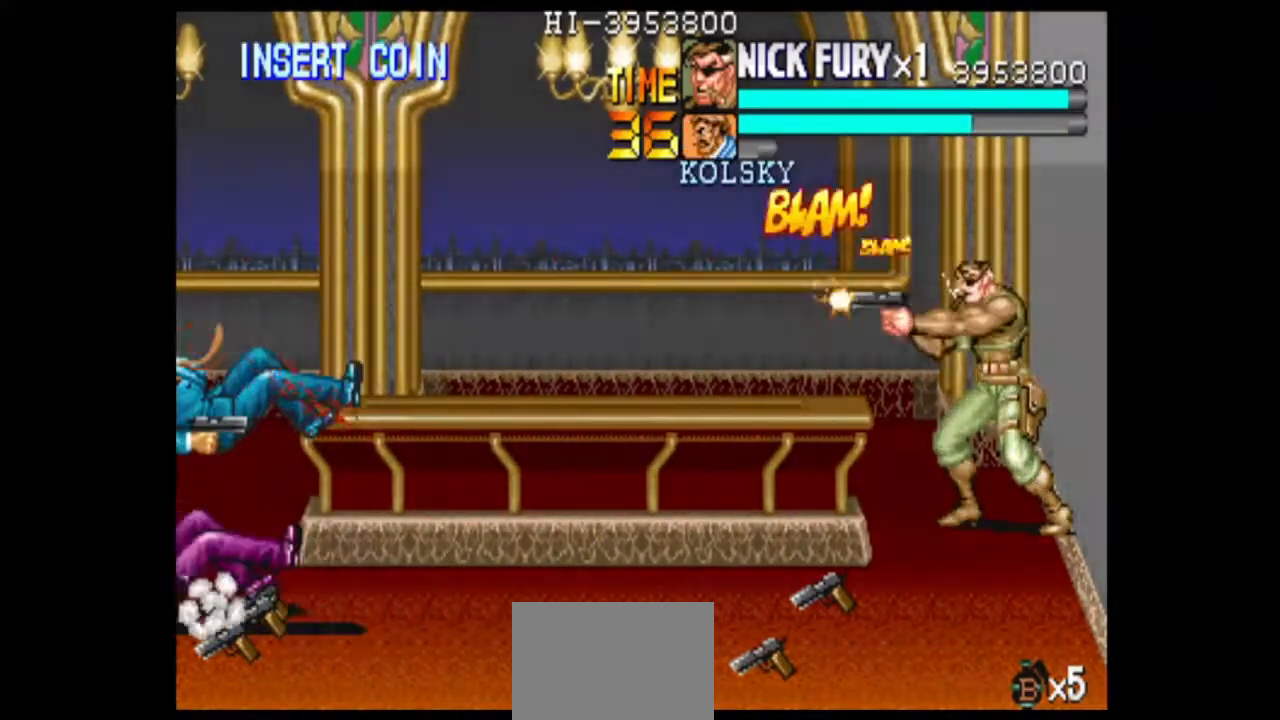
Gameplay with a controller (arcade stick); each line is a JSON object with the inputs held at the frame after it (dt_ms = milliseconds from this image to that frame). "events" lists button and stick changes between this image and that frame as [ms after this image, input, new state], when the widget could be followed in between. Not read: L3 R3.
{"dt_ms": 500, "buttons": [], "left_stick": "center", "events": [[208, "B", "up"], [292, "B", "down"], [500, "B", "up"]]}
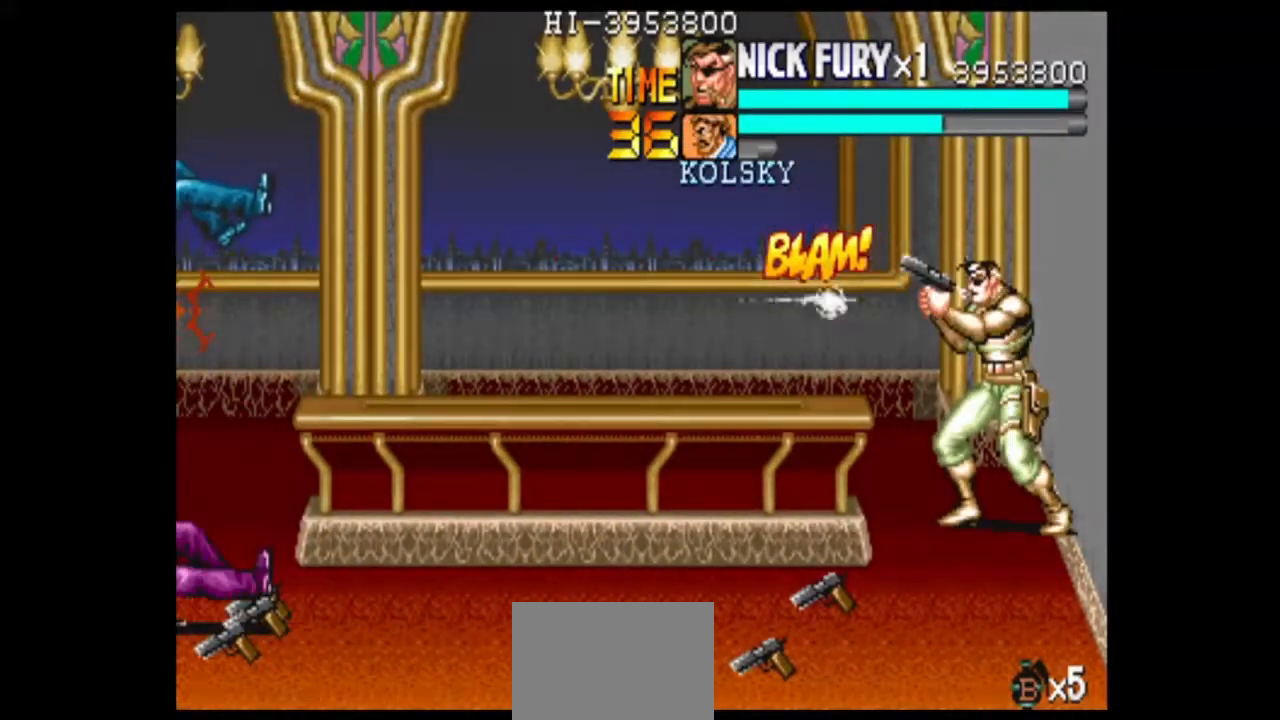
{"dt_ms": 500, "buttons": ["B"], "left_stick": "center", "events": [[208, "B", "down"], [292, "B", "up"], [375, "B", "down"]]}
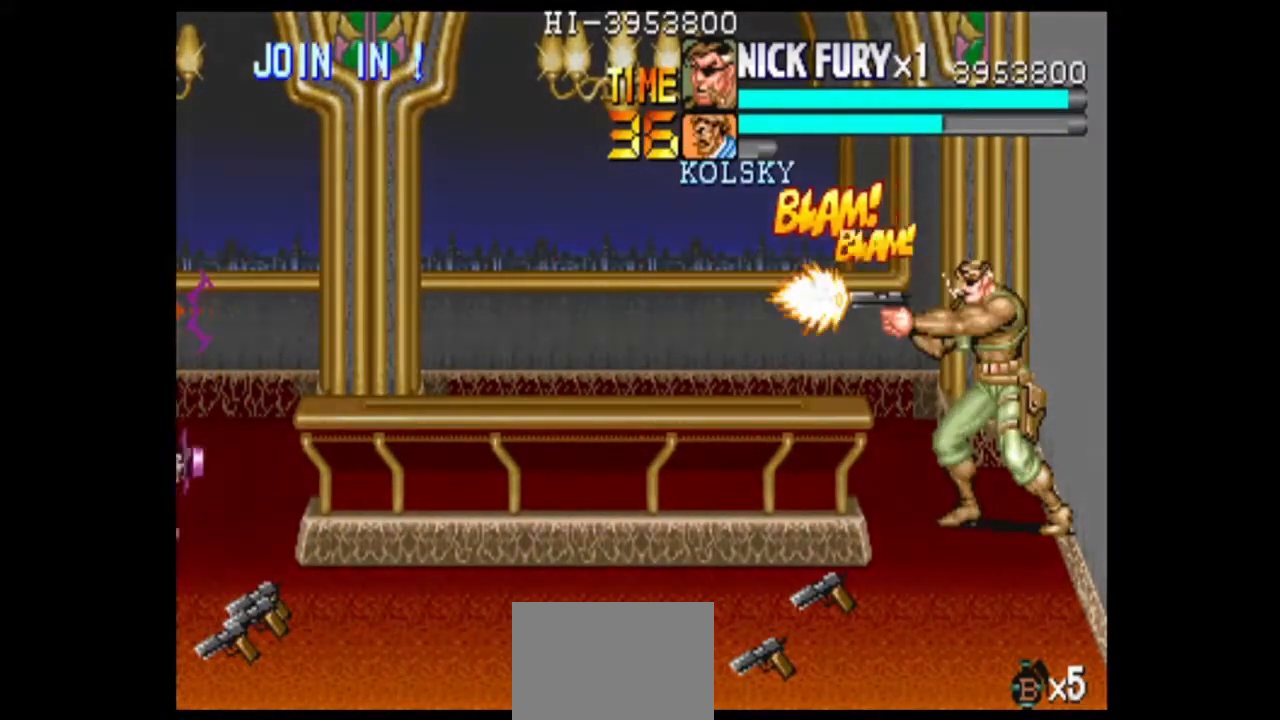
{"dt_ms": 1000, "buttons": ["B"], "left_stick": "center", "events": [[208, "B", "up"], [292, "B", "down"], [625, "B", "up"], [708, "B", "down"]]}
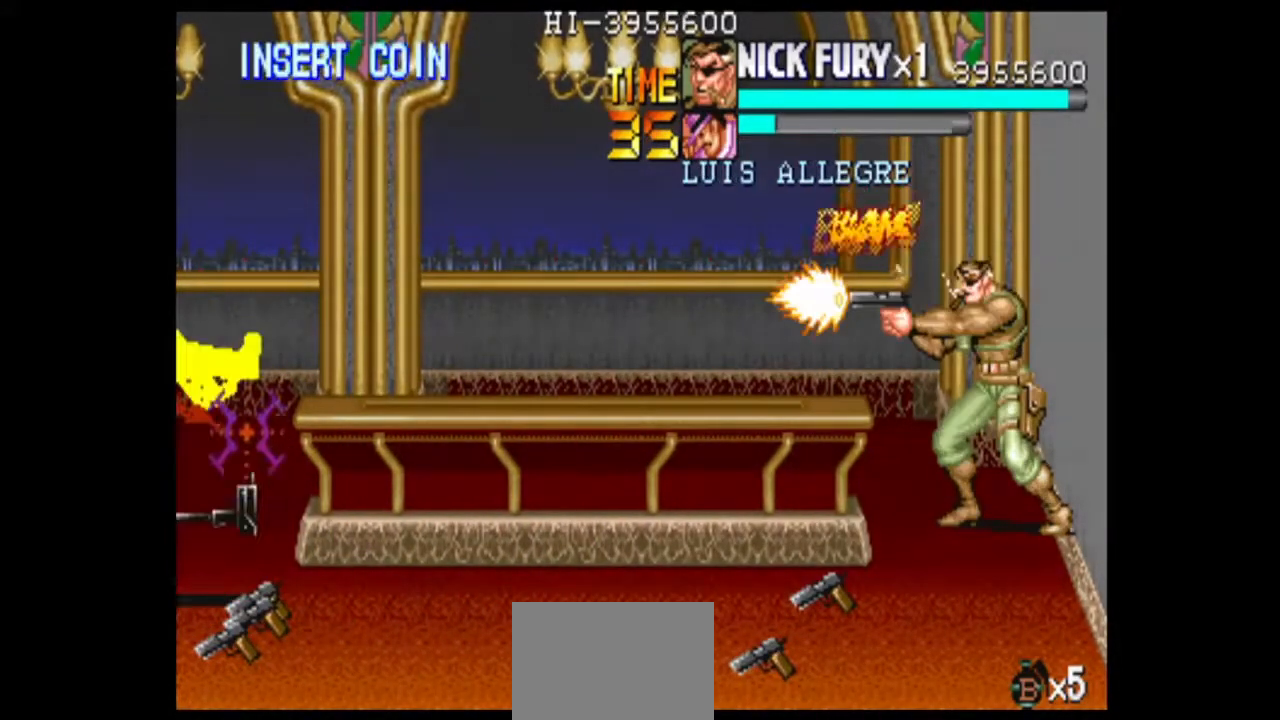
{"dt_ms": 1000, "buttons": ["B"], "left_stick": "center", "events": [[333, "B", "up"], [417, "B", "down"], [625, "B", "up"], [708, "B", "down"]]}
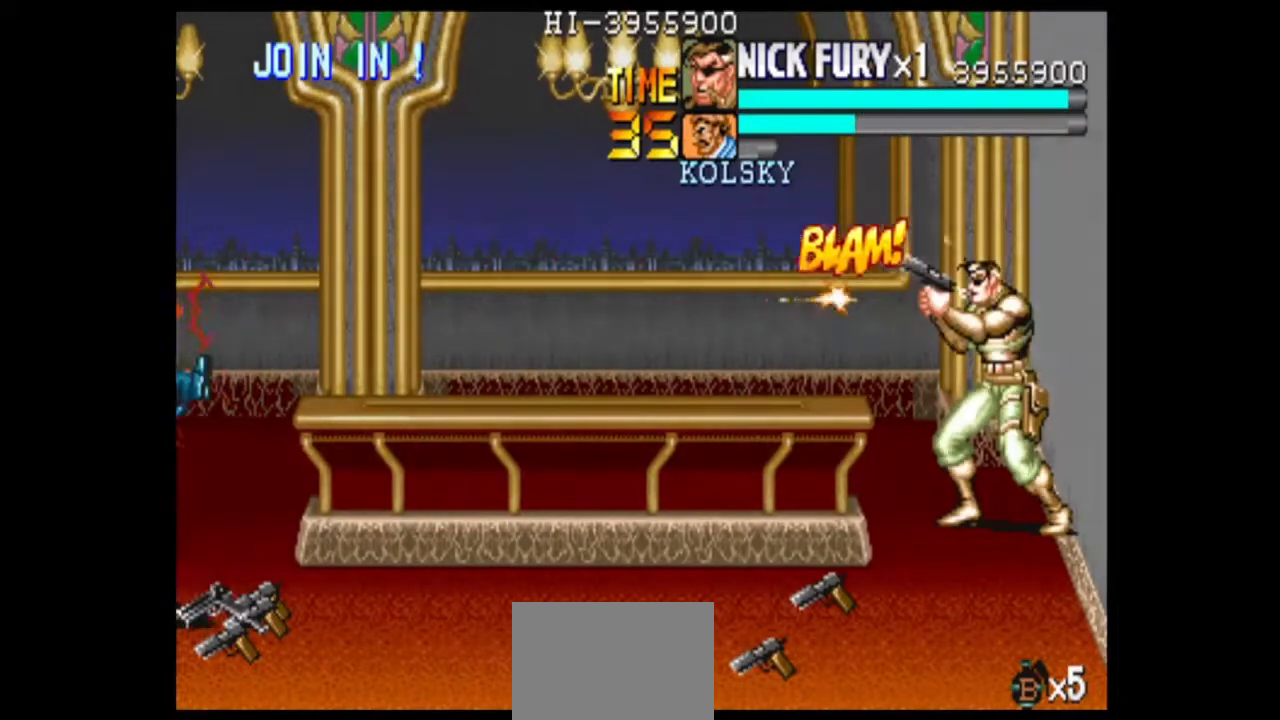
{"dt_ms": 1000, "buttons": [], "left_stick": "center", "events": [[42, "B", "up"], [125, "B", "down"], [208, "B", "up"], [417, "B", "down"], [625, "B", "up"]]}
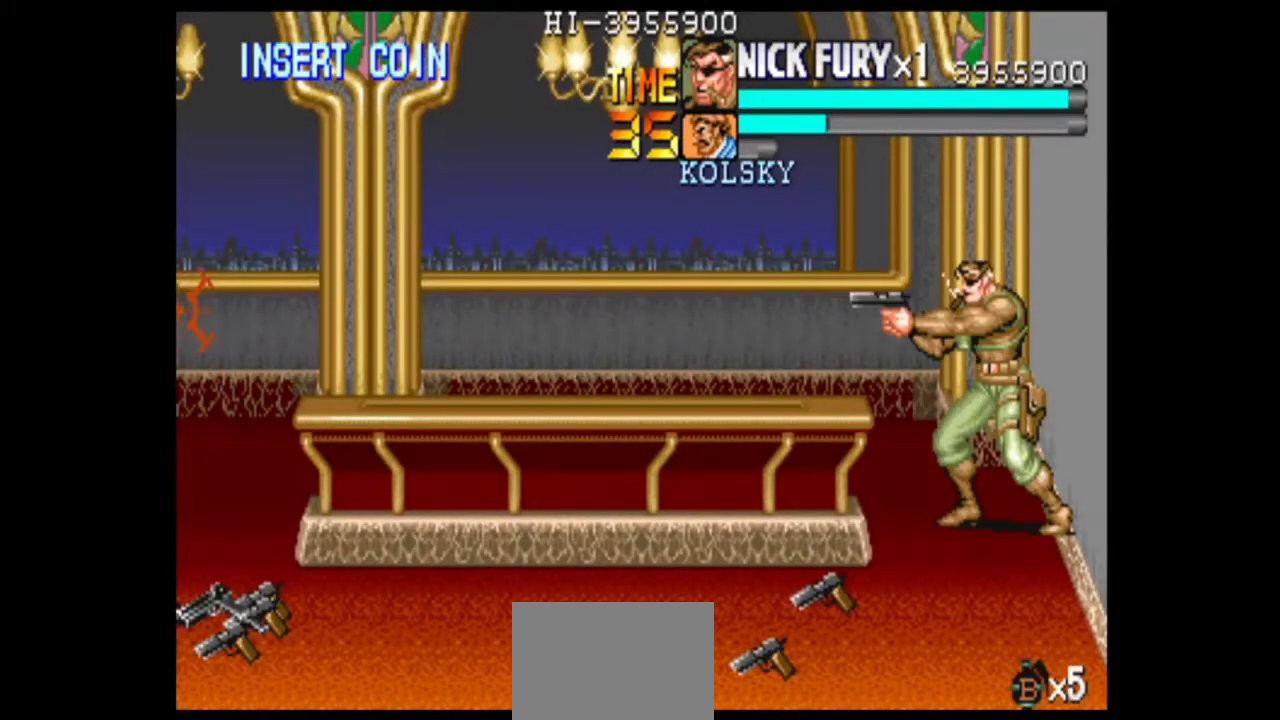
{"dt_ms": 500, "buttons": [], "left_stick": "center", "events": []}
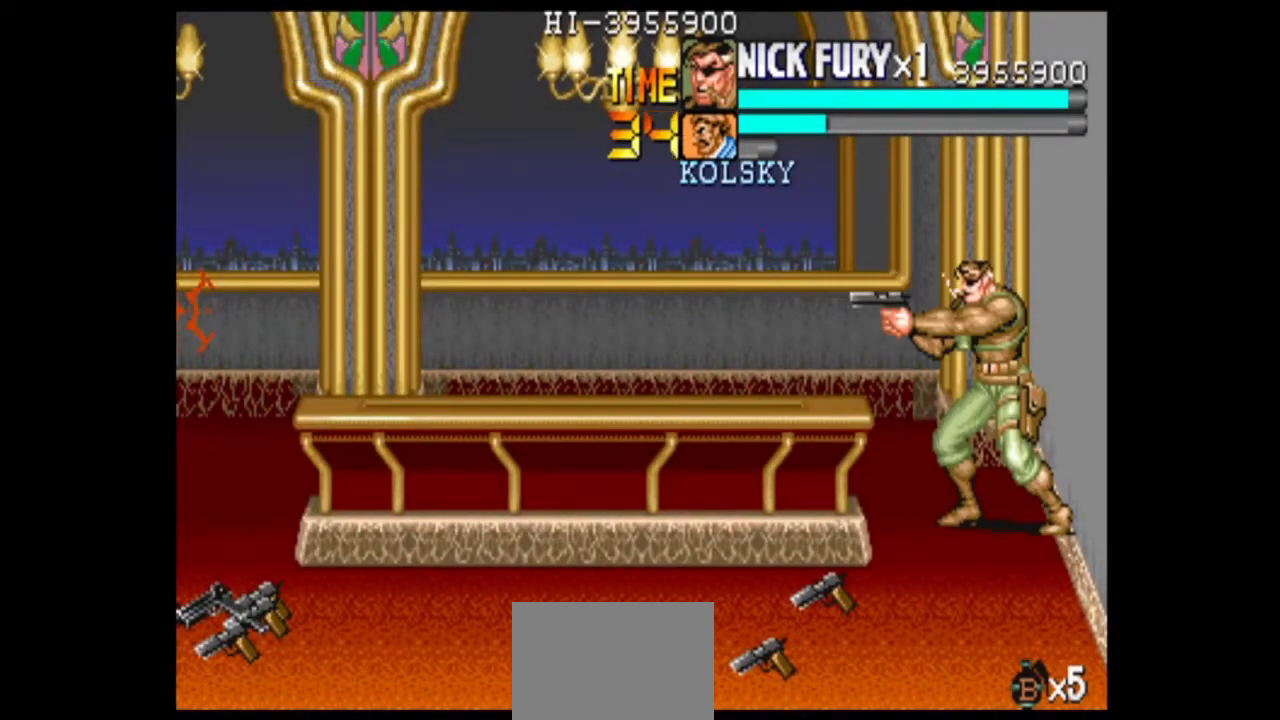
{"dt_ms": 500, "buttons": [], "left_stick": "center", "events": []}
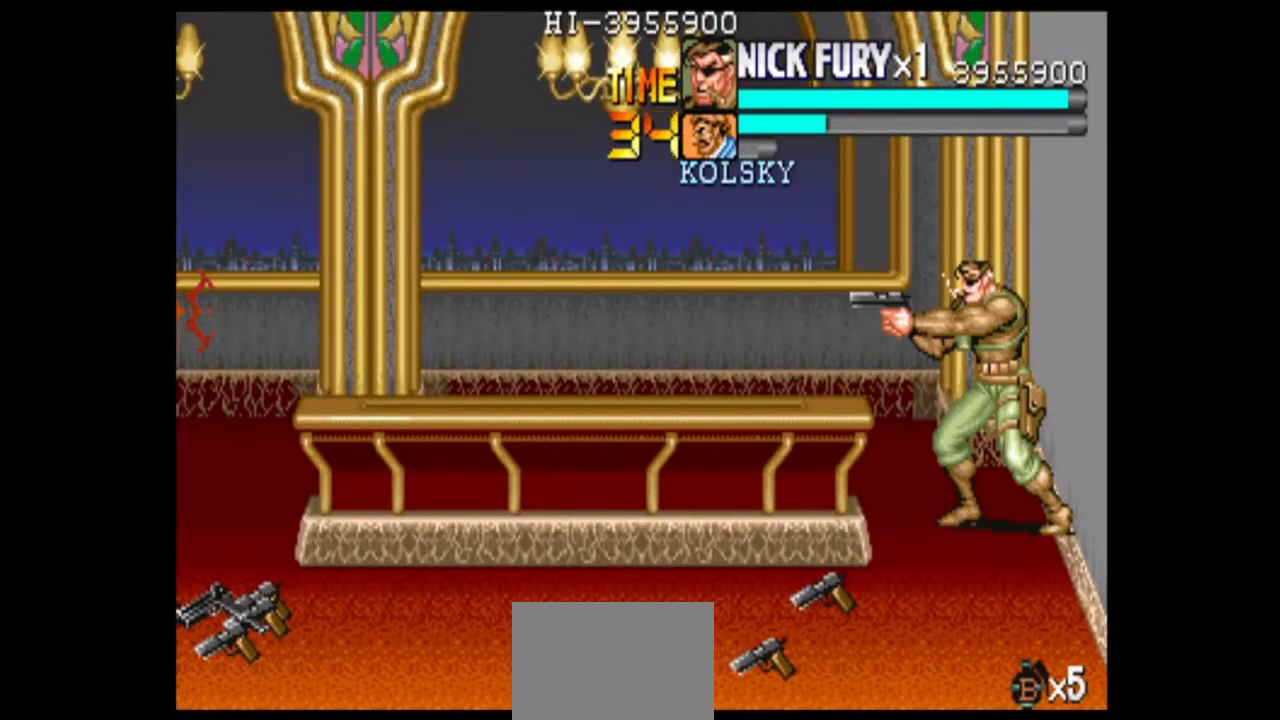
{"dt_ms": 500, "buttons": [], "left_stick": "center", "events": [[250, "B", "down"], [333, "B", "up"]]}
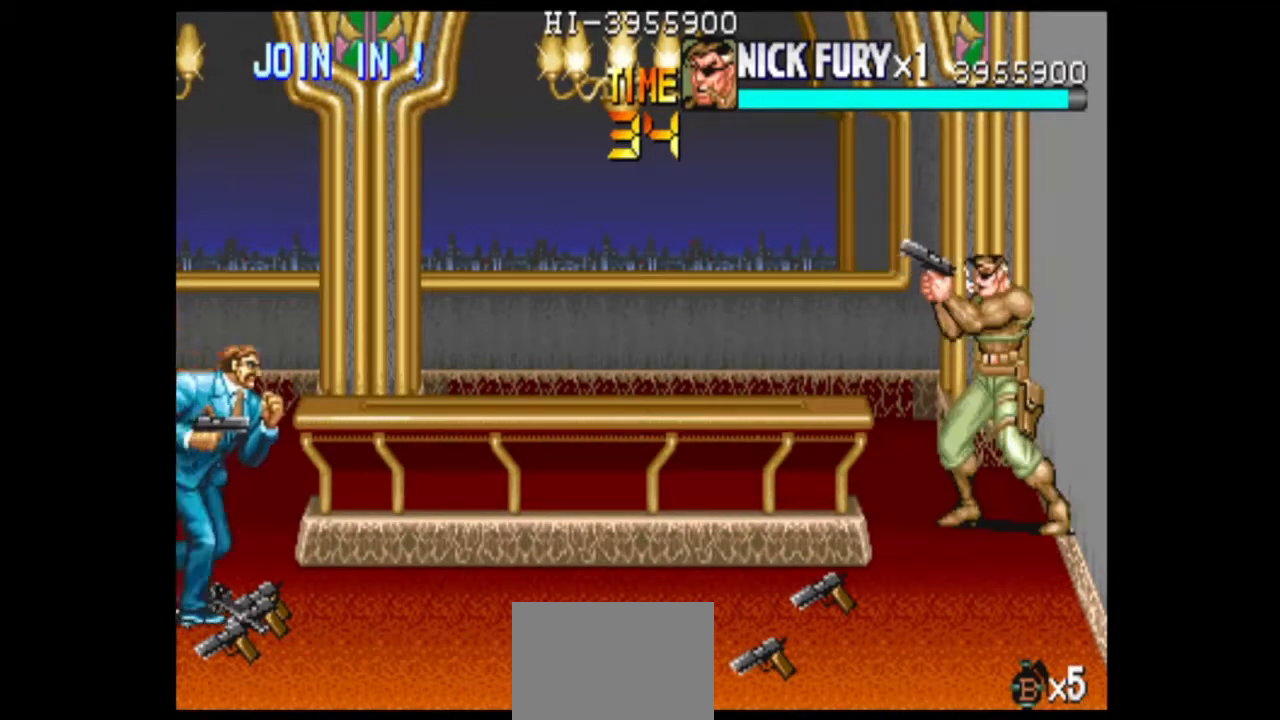
{"dt_ms": 500, "buttons": [], "left_stick": "center", "events": [[208, "B", "down"], [292, "B", "up"]]}
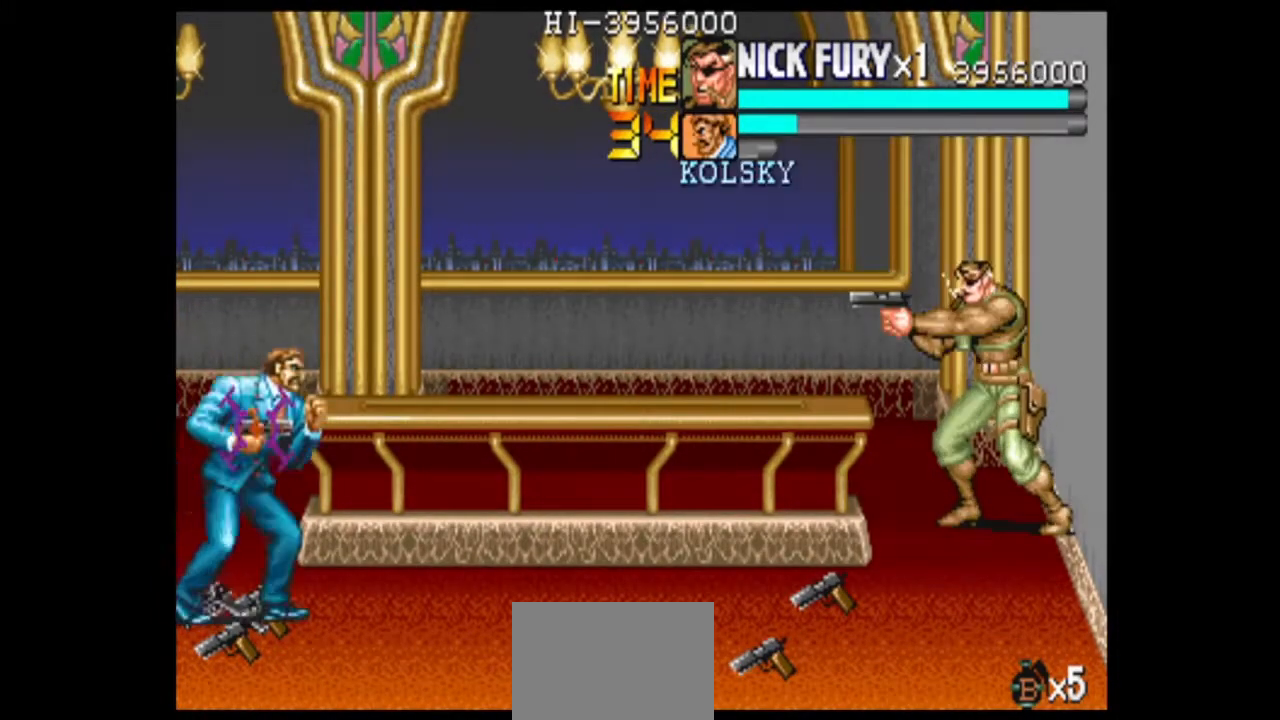
{"dt_ms": 500, "buttons": ["B"], "left_stick": "center", "events": [[250, "B", "down"]]}
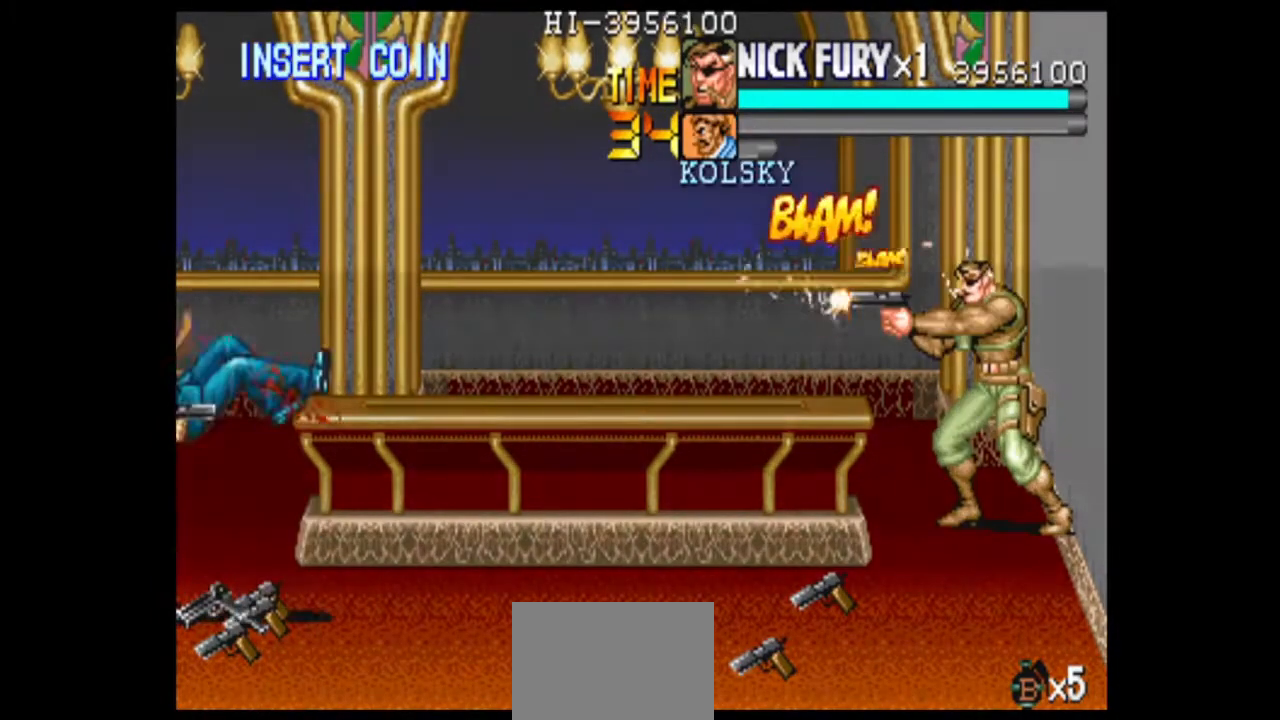
{"dt_ms": 500, "buttons": [], "left_stick": "center", "events": [[208, "B", "up"]]}
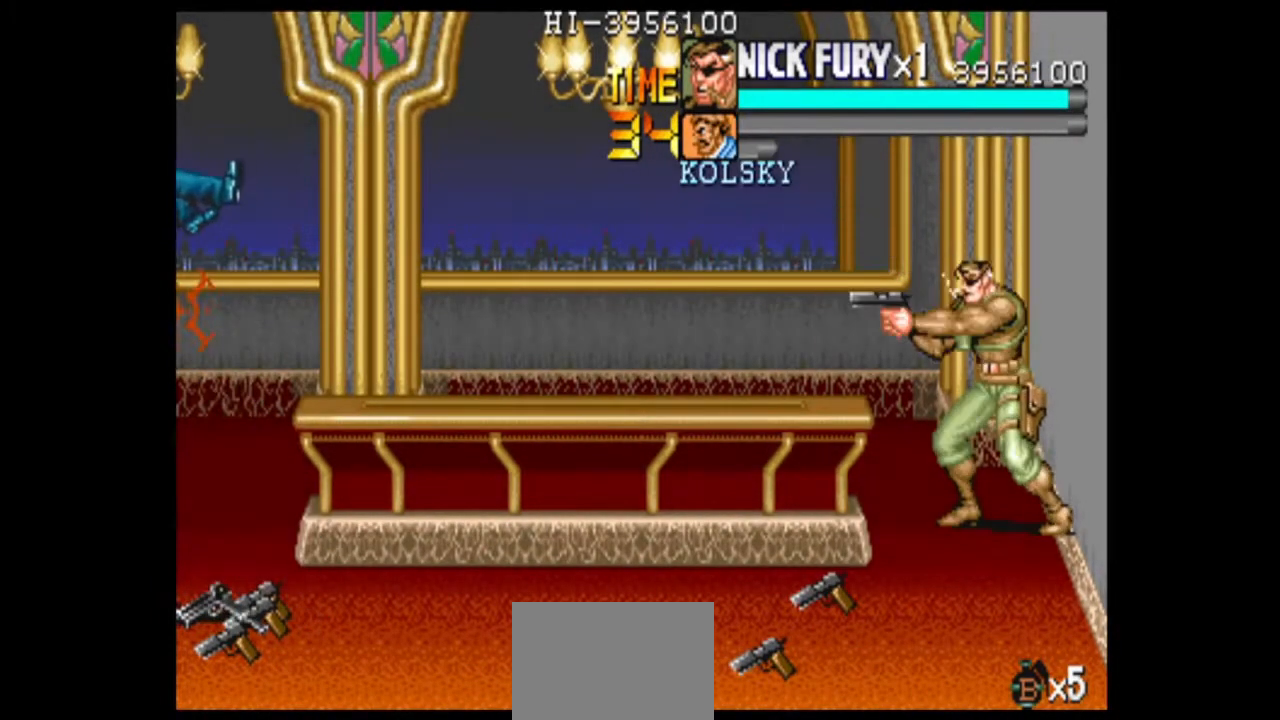
{"dt_ms": 500, "buttons": [], "left_stick": "center", "events": []}
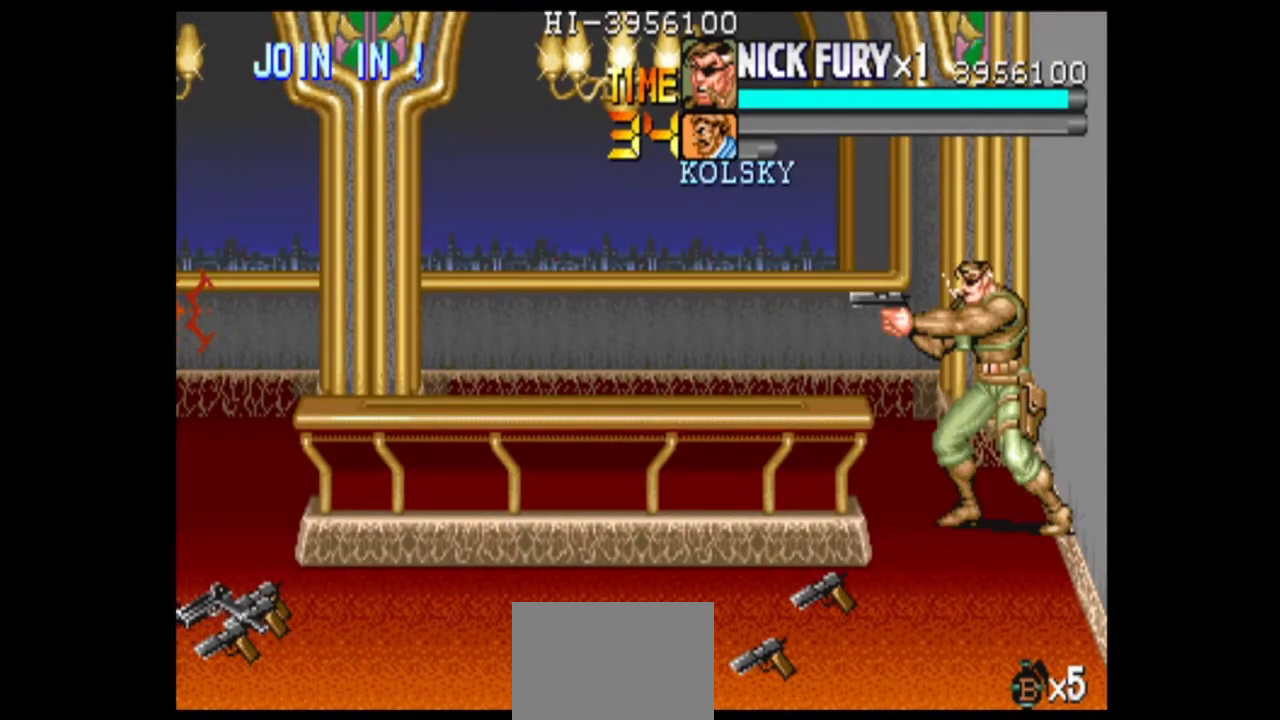
{"dt_ms": 500, "buttons": [], "left_stick": "center", "events": []}
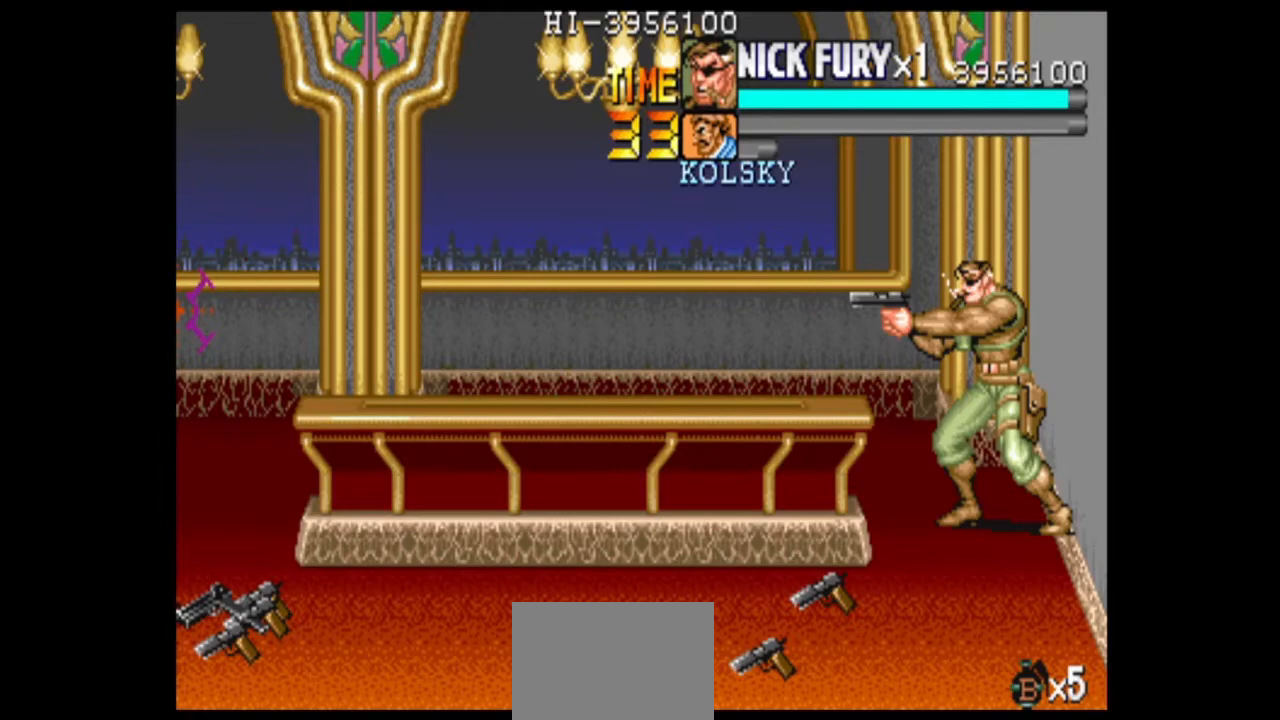
{"dt_ms": 500, "buttons": [], "left_stick": "center", "events": [[250, "B", "down"], [333, "B", "up"], [417, "B", "down"], [500, "B", "up"]]}
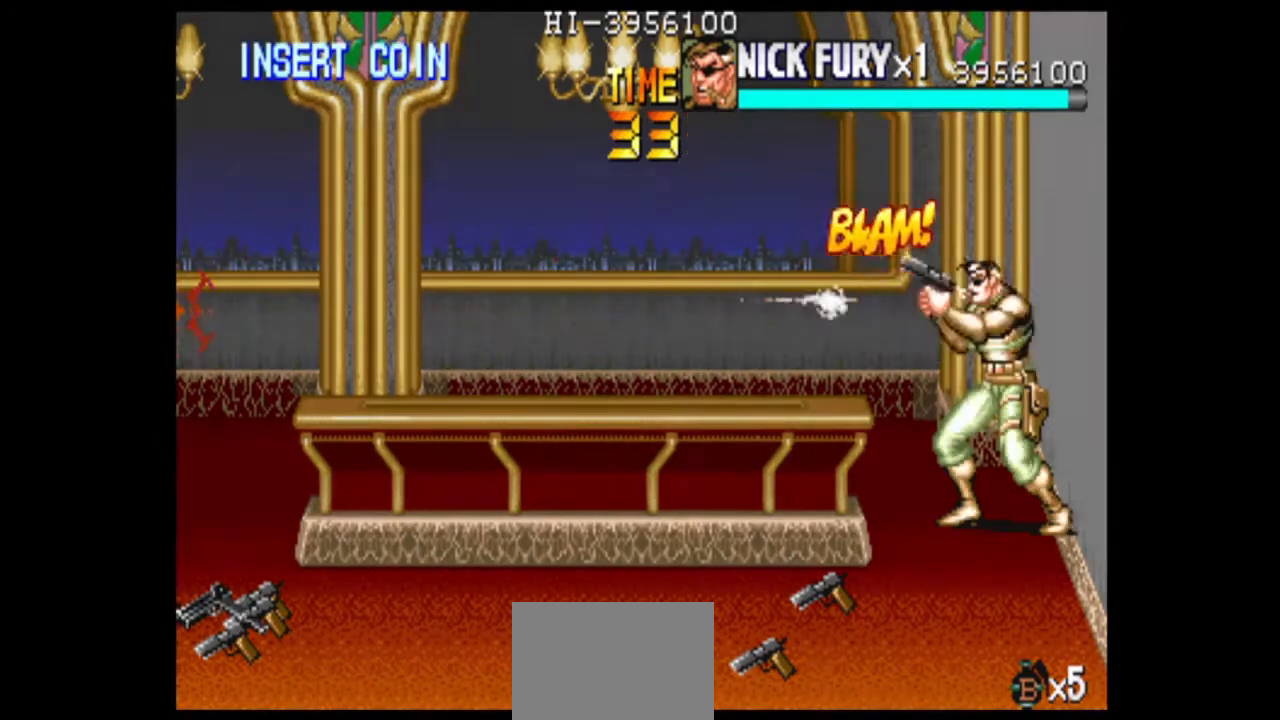
{"dt_ms": 500, "buttons": ["B"], "left_stick": "center", "events": [[208, "B", "down"], [292, "B", "up"], [500, "B", "down"]]}
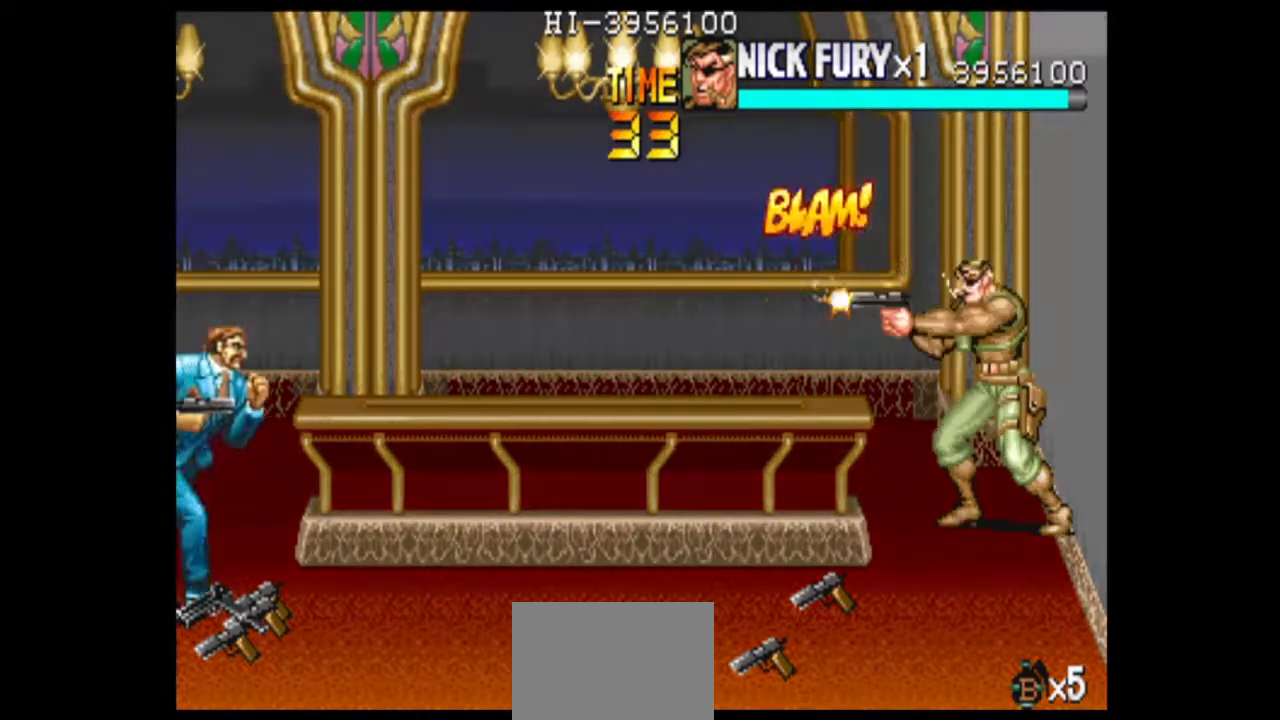
{"dt_ms": 500, "buttons": [], "left_stick": "center", "events": [[208, "B", "up"]]}
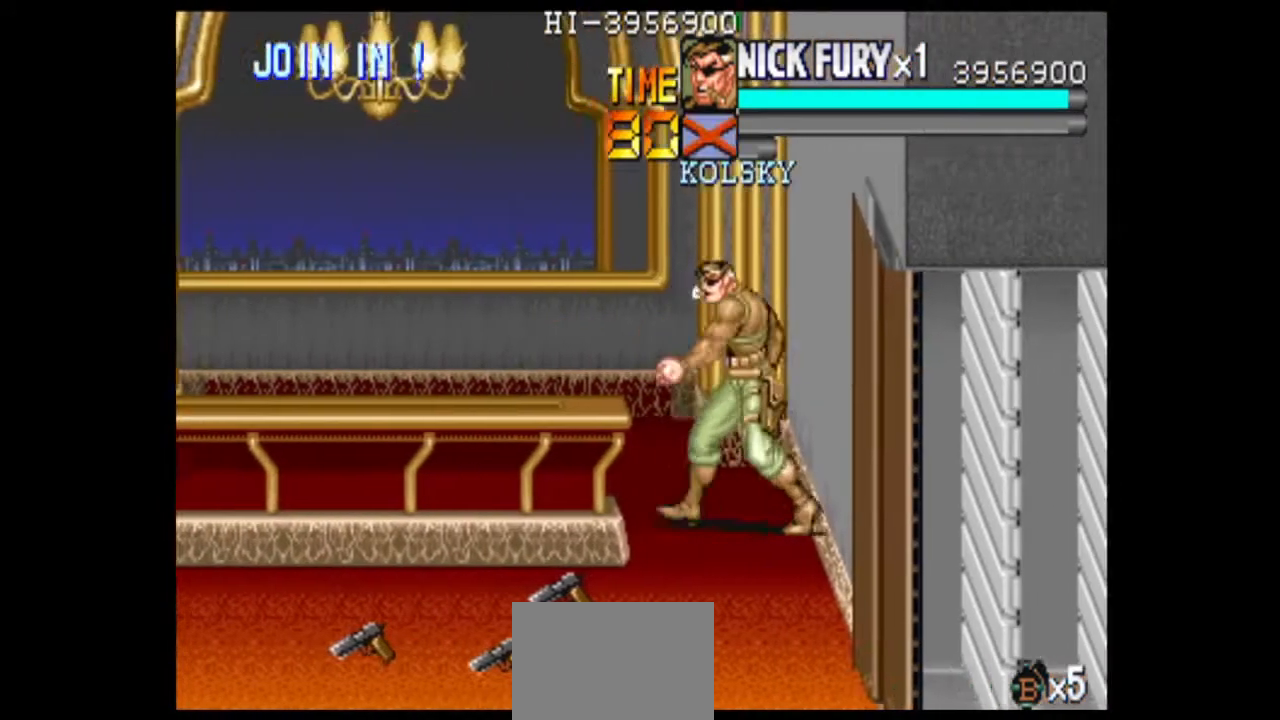
{"dt_ms": 500, "buttons": [], "left_stick": "down-right", "events": [[42, "left_stick", "down"], [417, "left_stick", "down-right"]]}
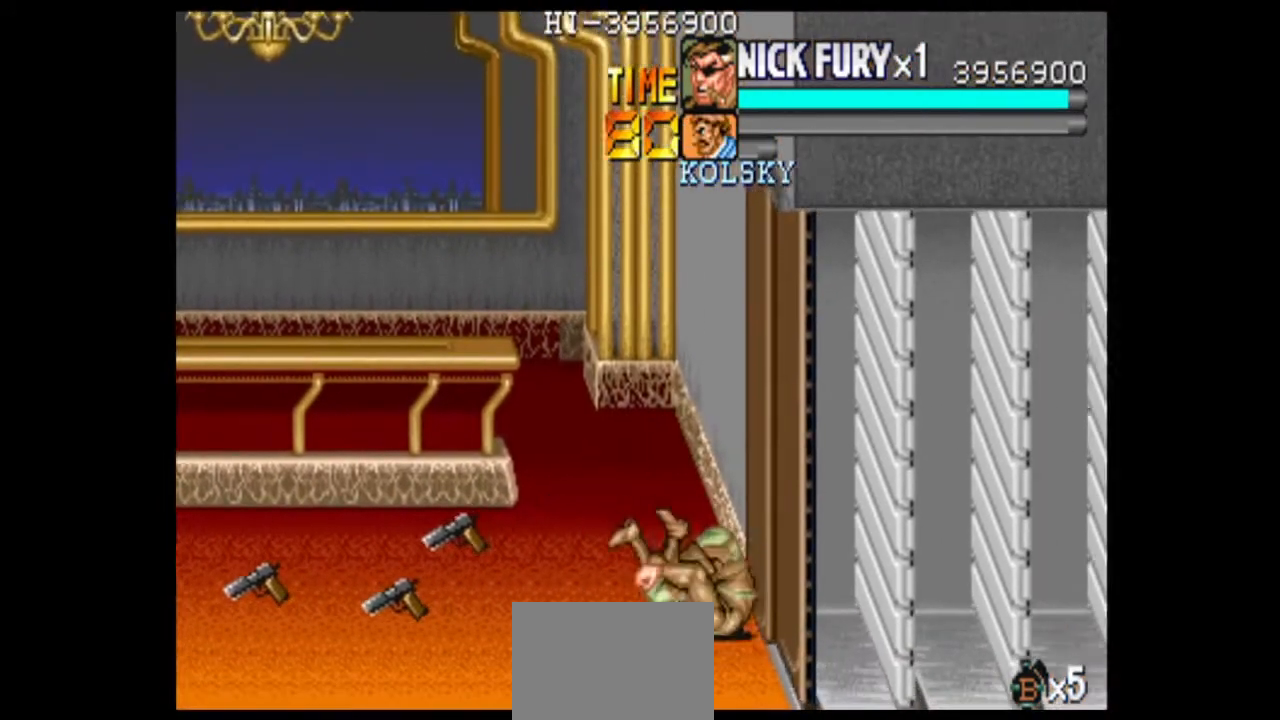
{"dt_ms": 500, "buttons": [], "left_stick": "right", "events": [[83, "left_stick", "right"], [125, "X", "down"], [208, "X", "up"]]}
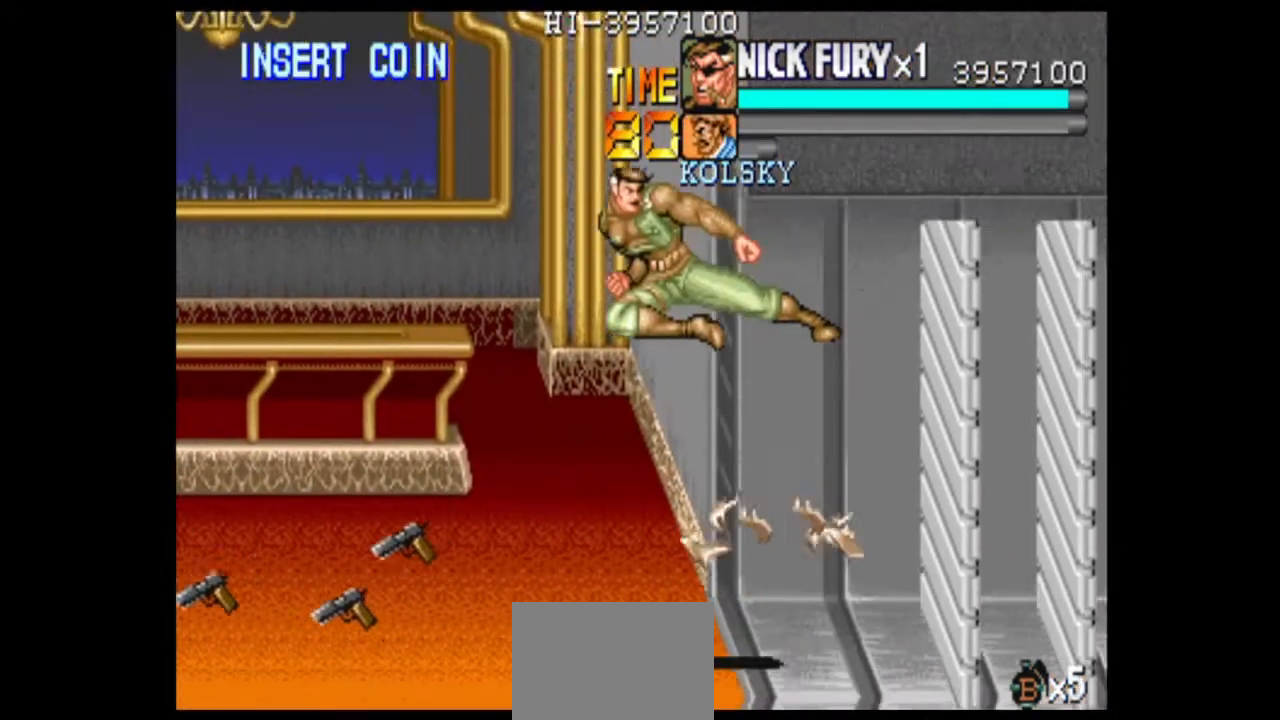
{"dt_ms": 500, "buttons": [], "left_stick": "center", "events": [[500, "left_stick", "center"]]}
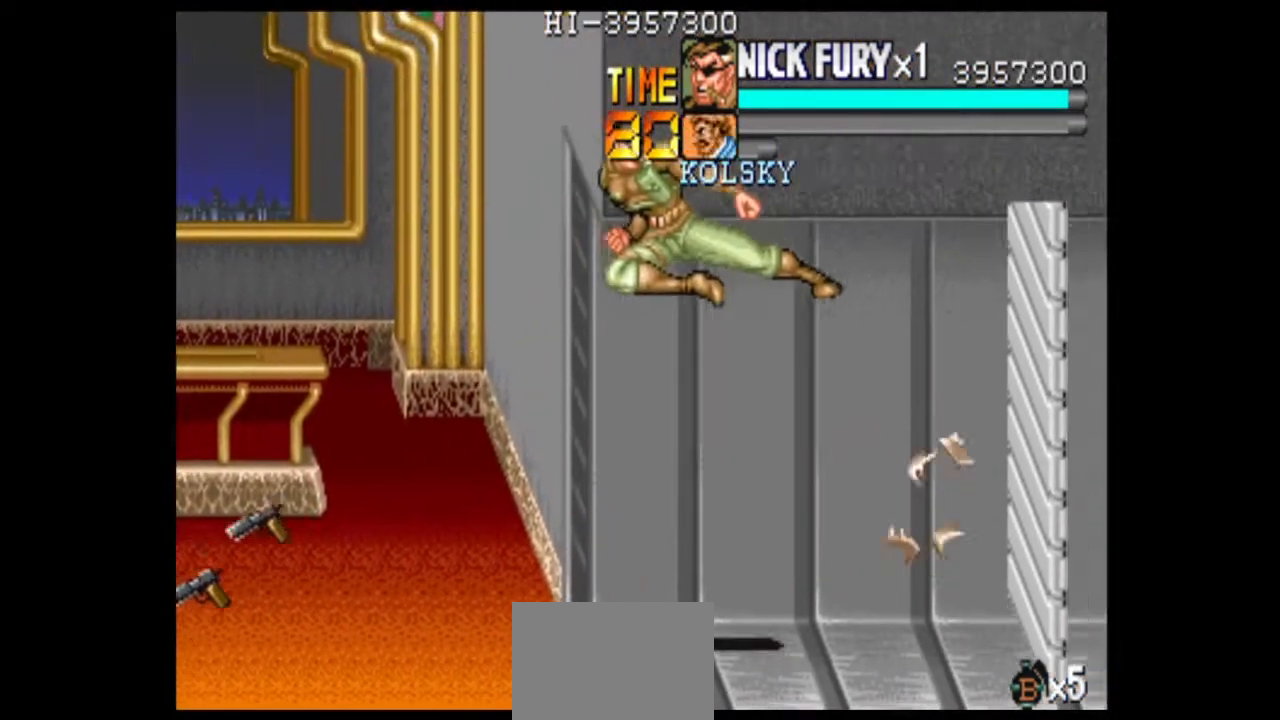
{"dt_ms": 500, "buttons": [], "left_stick": "left", "events": [[500, "left_stick", "left"]]}
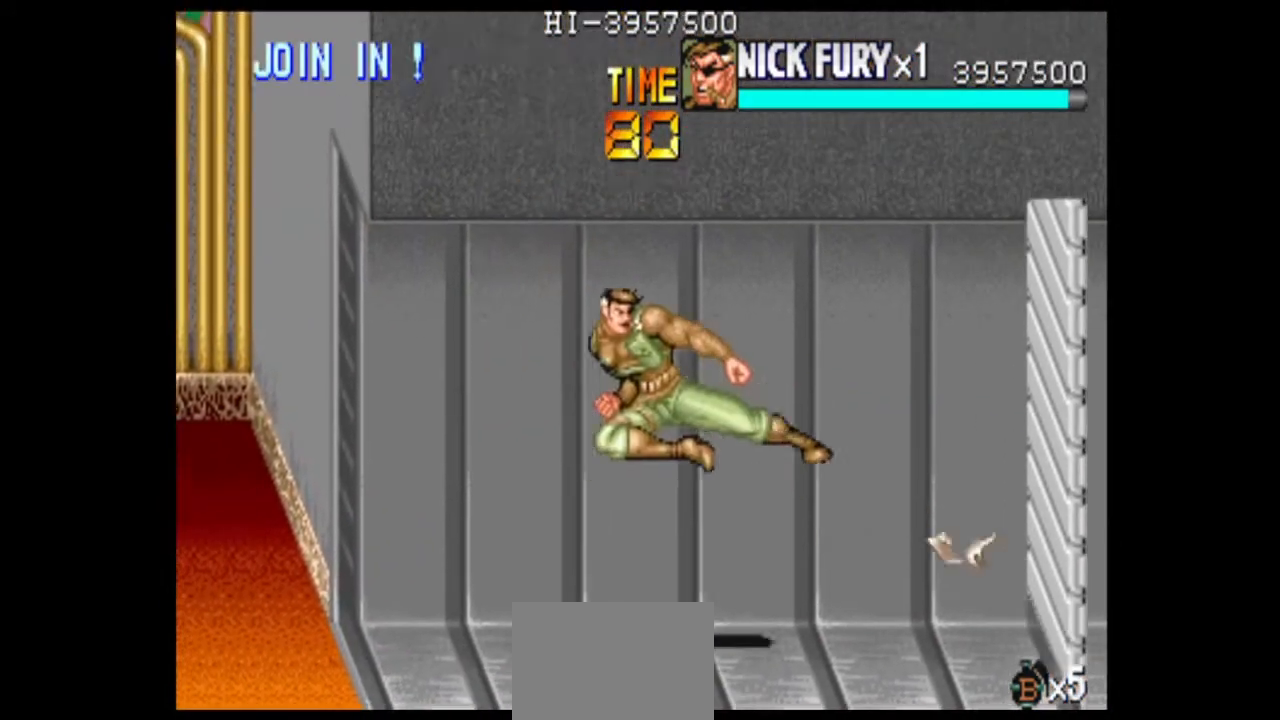
{"dt_ms": 500, "buttons": [], "left_stick": "center", "events": [[458, "left_stick", "center"]]}
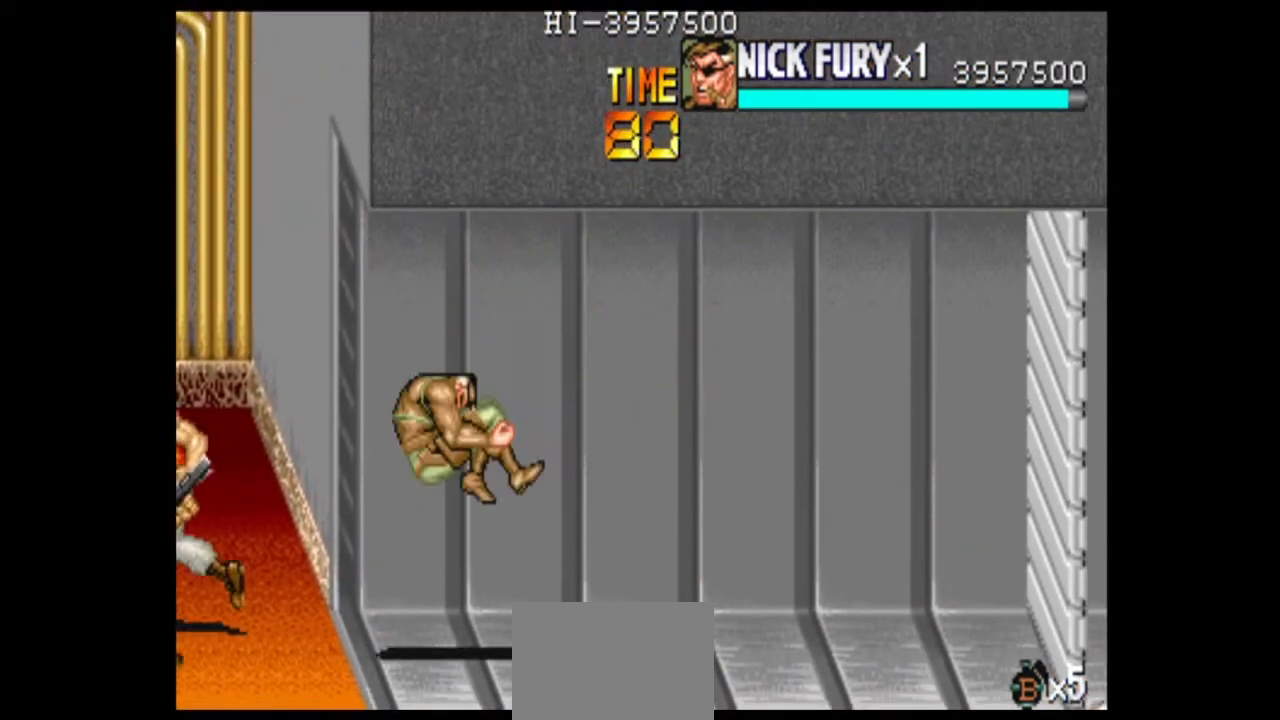
{"dt_ms": 500, "buttons": [], "left_stick": "center", "events": [[208, "left_stick", "left"], [250, "B", "down"], [375, "left_stick", "center"], [458, "B", "up"]]}
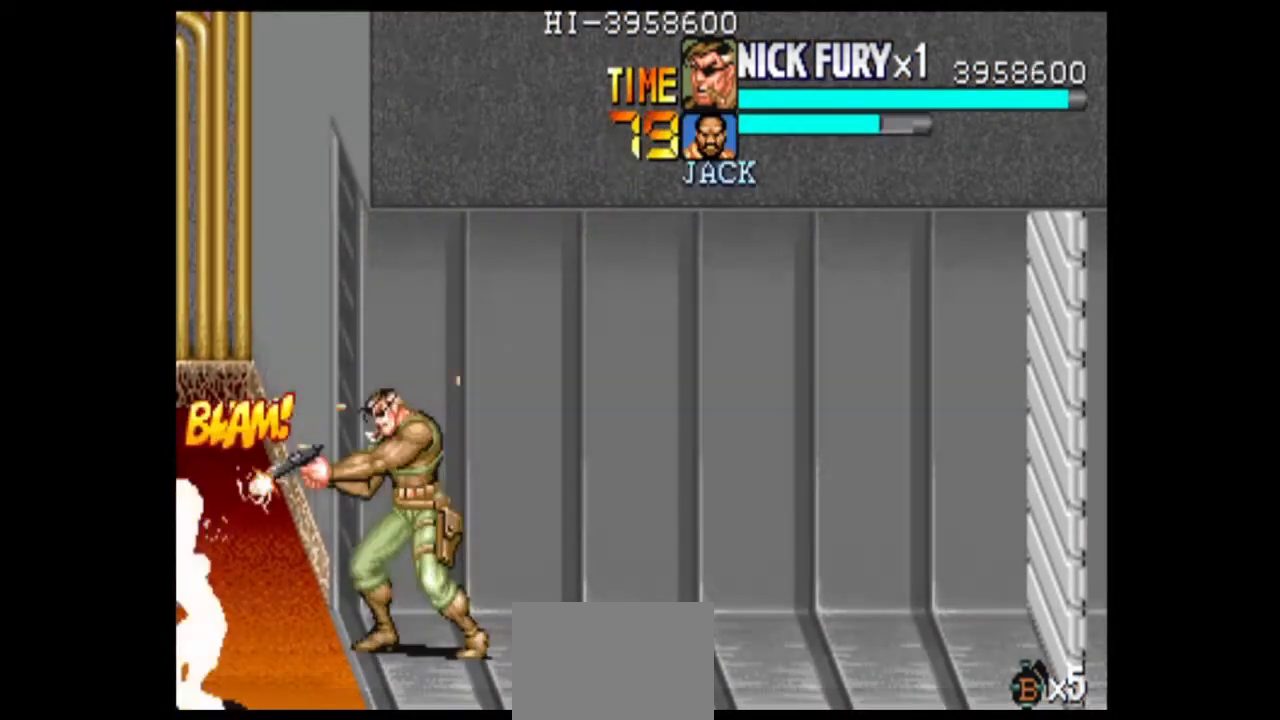
{"dt_ms": 1000, "buttons": ["B"], "left_stick": "center", "events": [[292, "B", "down"], [625, "B", "up"], [708, "B", "down"]]}
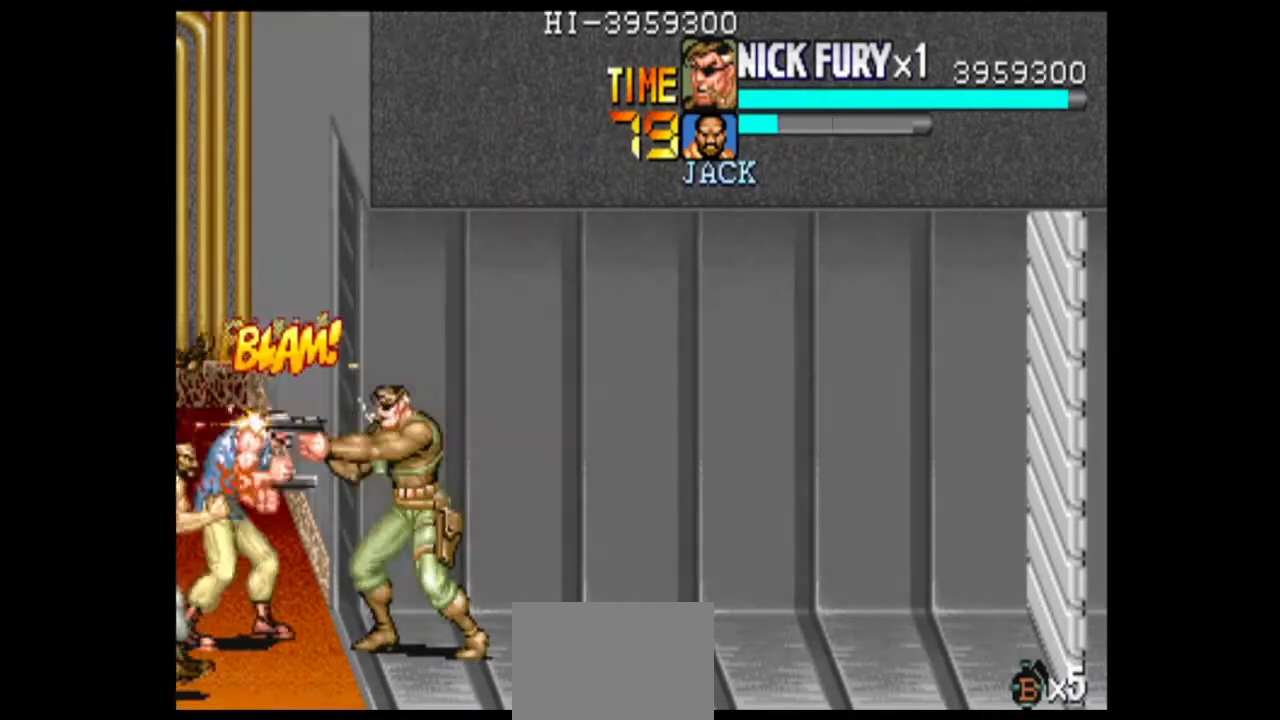
{"dt_ms": 500, "buttons": [], "left_stick": "center", "events": [[167, "B", "up"], [250, "B", "down"], [458, "B", "up"]]}